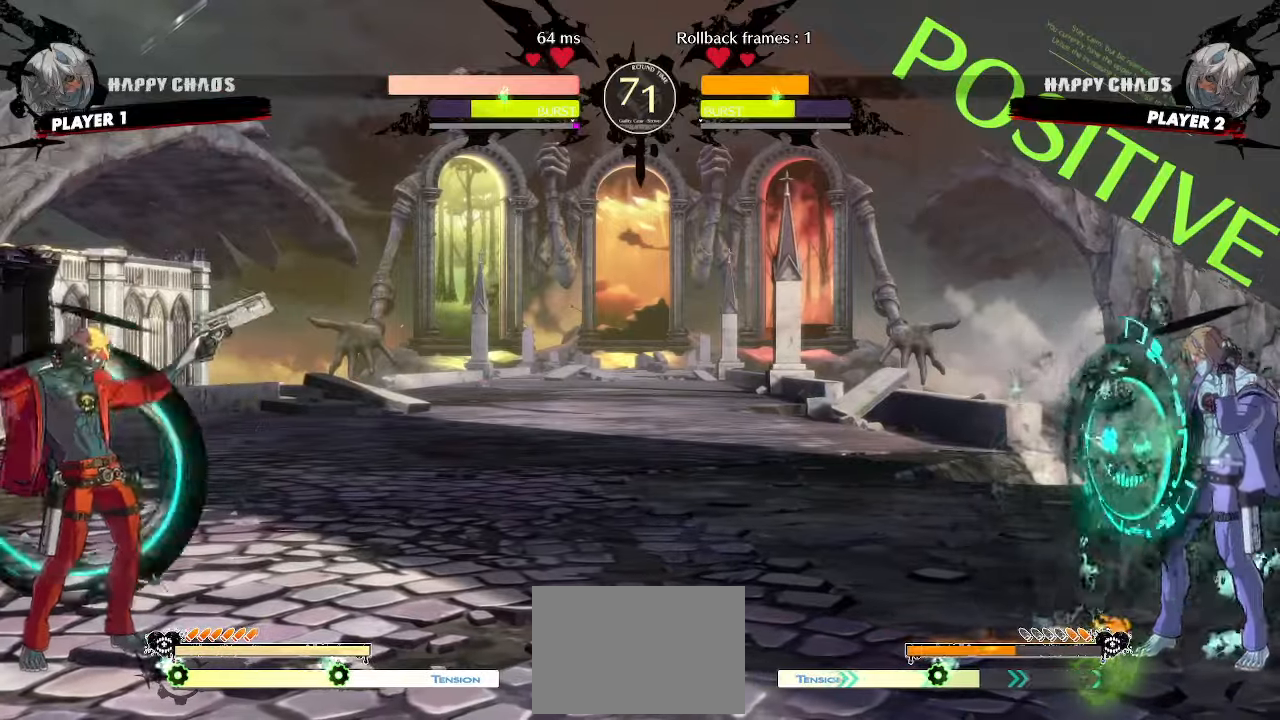
Gameplay with a controller (arcade stick); each line is a JSON object with the inputs held at the frame after it. "events" lists button and stick changes between this image and that frame as [ms after this image, input, new state], when the widget could be followed in between. Not read: L3 R3 other_buttons.
{"buttons": [], "events": [[100, "HS", "down"], [233, "DPAD_DOWN", "up"], [267, "HS", "up"], [317, "DPAD_DOWN", "down"], [317, "P", "down"], [367, "P", "up"], [400, "DPAD_DOWN", "up"]]}
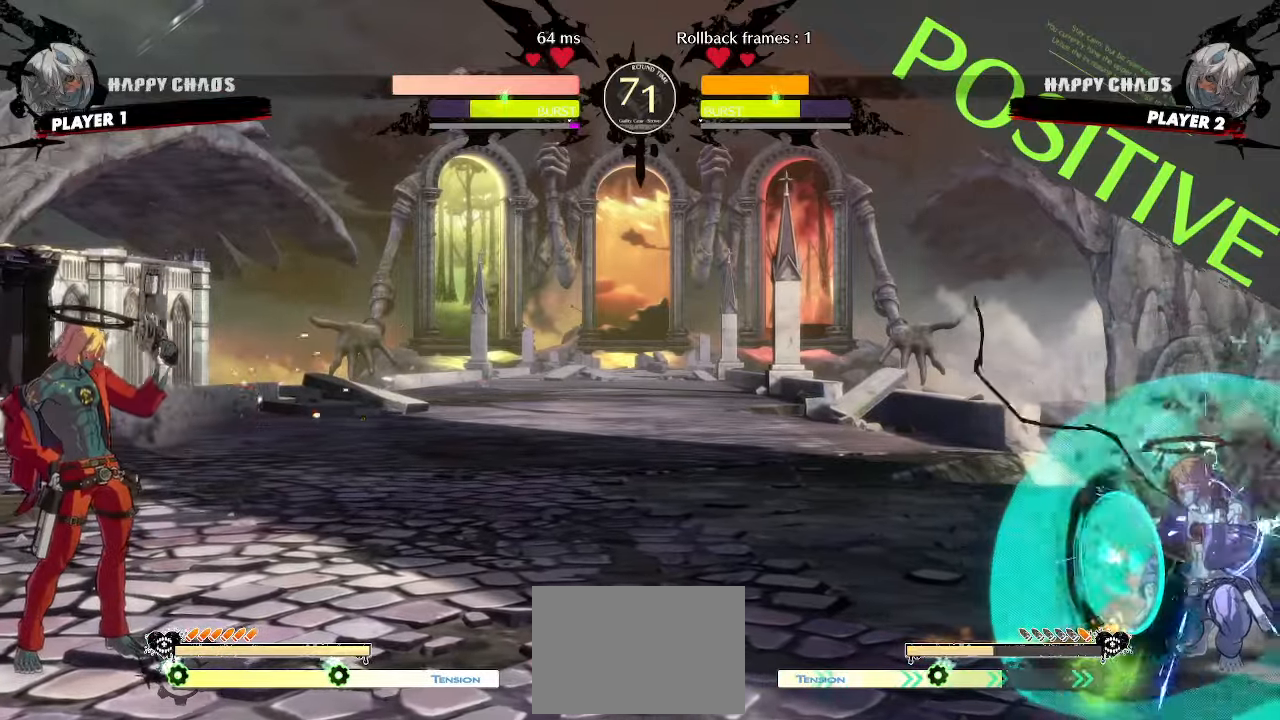
{"buttons": [], "events": []}
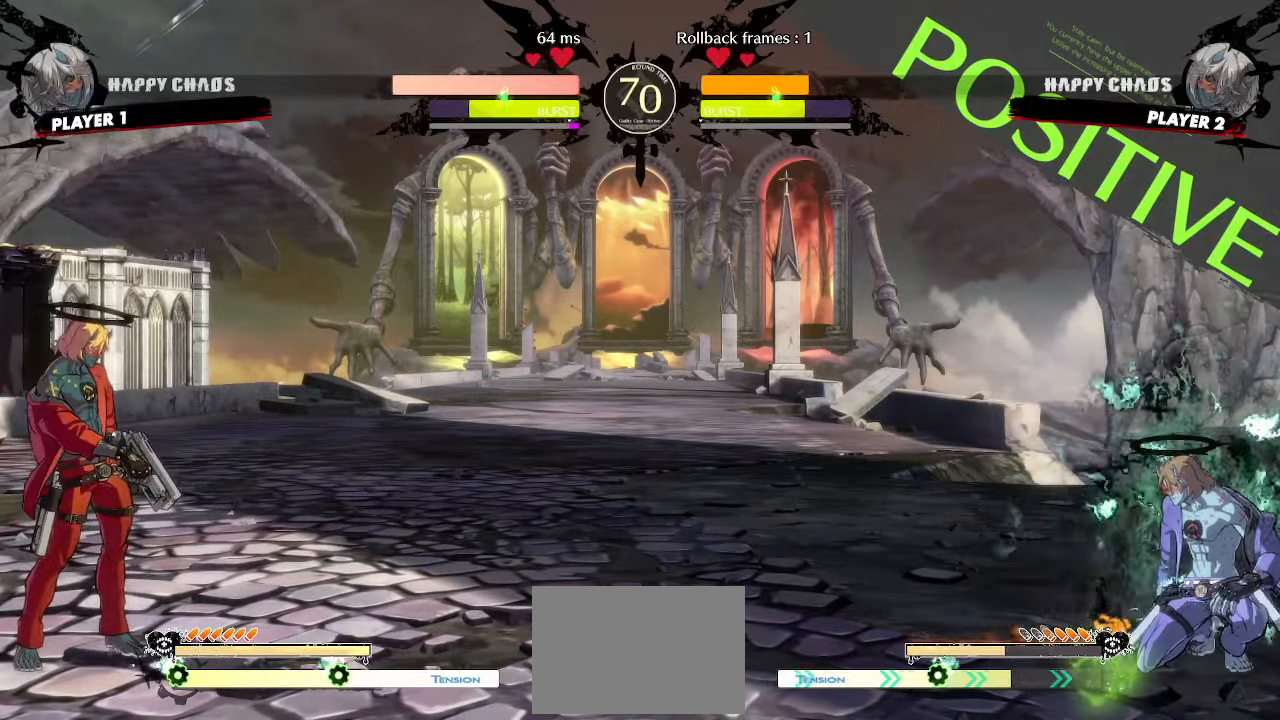
{"buttons": ["DPAD_DOWN", "HS"], "events": [[83, "DPAD_DOWN", "down"], [117, "DPAD_LEFT", "down"], [183, "DPAD_DOWN", "up"], [183, "S", "down"], [250, "DPAD_LEFT", "up"], [283, "DPAD_DOWN", "down"], [300, "S", "up"], [317, "HS", "down"]]}
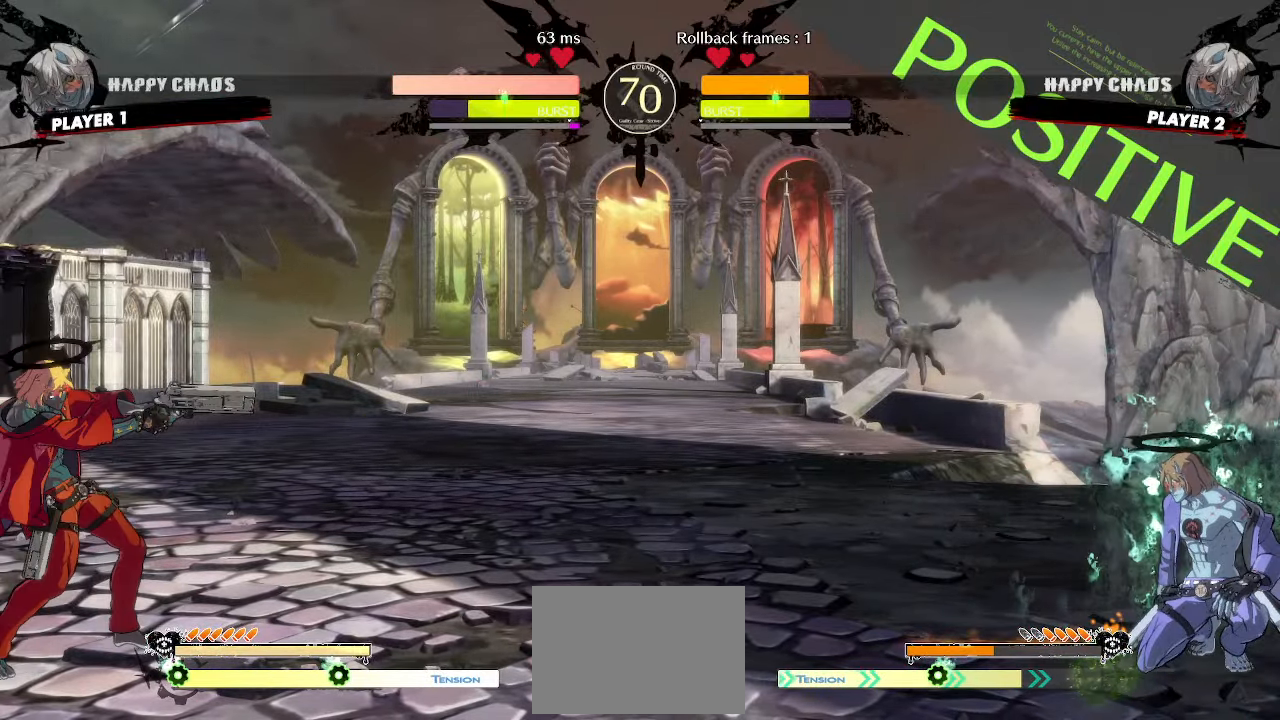
{"buttons": ["DPAD_DOWN", "DPAD_LEFT", "HS"], "events": [[33, "DPAD_LEFT", "down"], [67, "HS", "up"], [83, "DPAD_DOWN", "up"], [83, "S", "down"], [183, "DPAD_LEFT", "up"], [183, "S", "up"], [217, "DPAD_DOWN", "down"], [300, "HS", "down"], [467, "DPAD_LEFT", "down"]]}
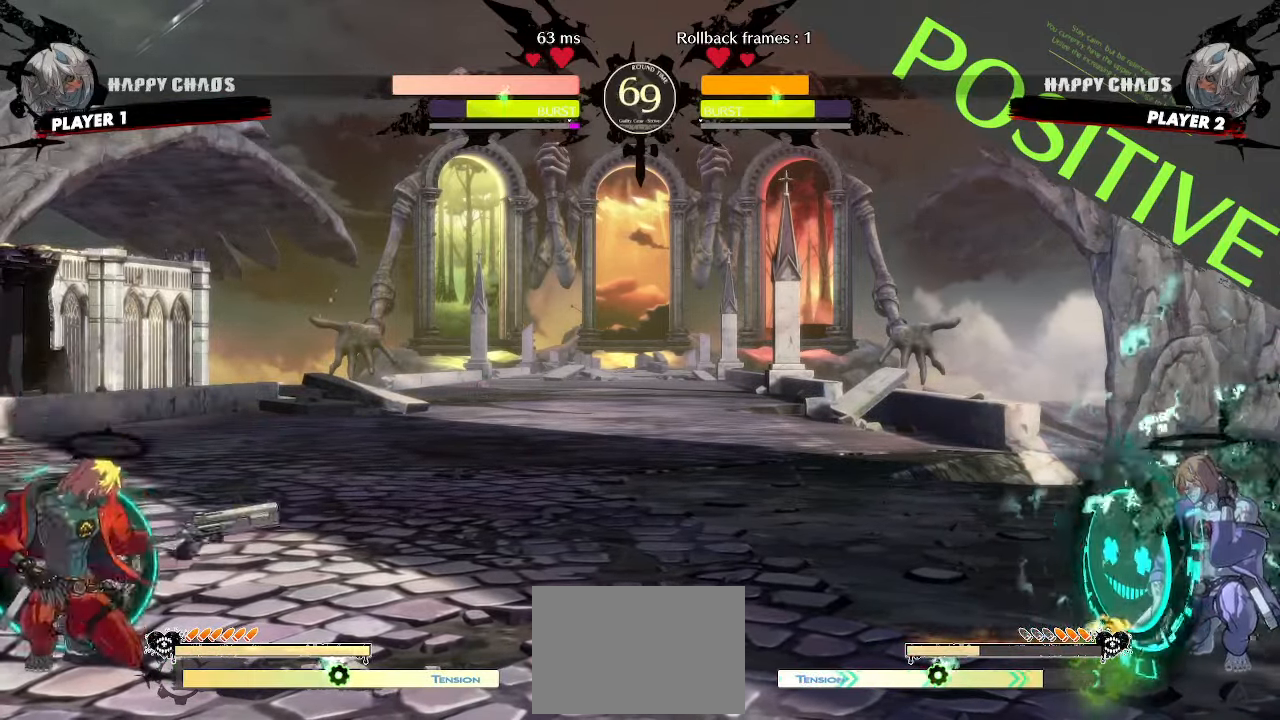
{"buttons": [], "events": [[33, "DPAD_DOWN", "up"], [100, "DPAD_LEFT", "up"], [117, "DPAD_DOWN", "down"], [183, "DPAD_LEFT", "down"], [233, "DPAD_DOWN", "up"], [300, "DPAD_LEFT", "up"], [350, "DPAD_DOWN", "down"], [433, "DPAD_LEFT", "down"], [450, "DPAD_DOWN", "up"], [500, "DPAD_LEFT", "up"], [500, "HS", "up"]]}
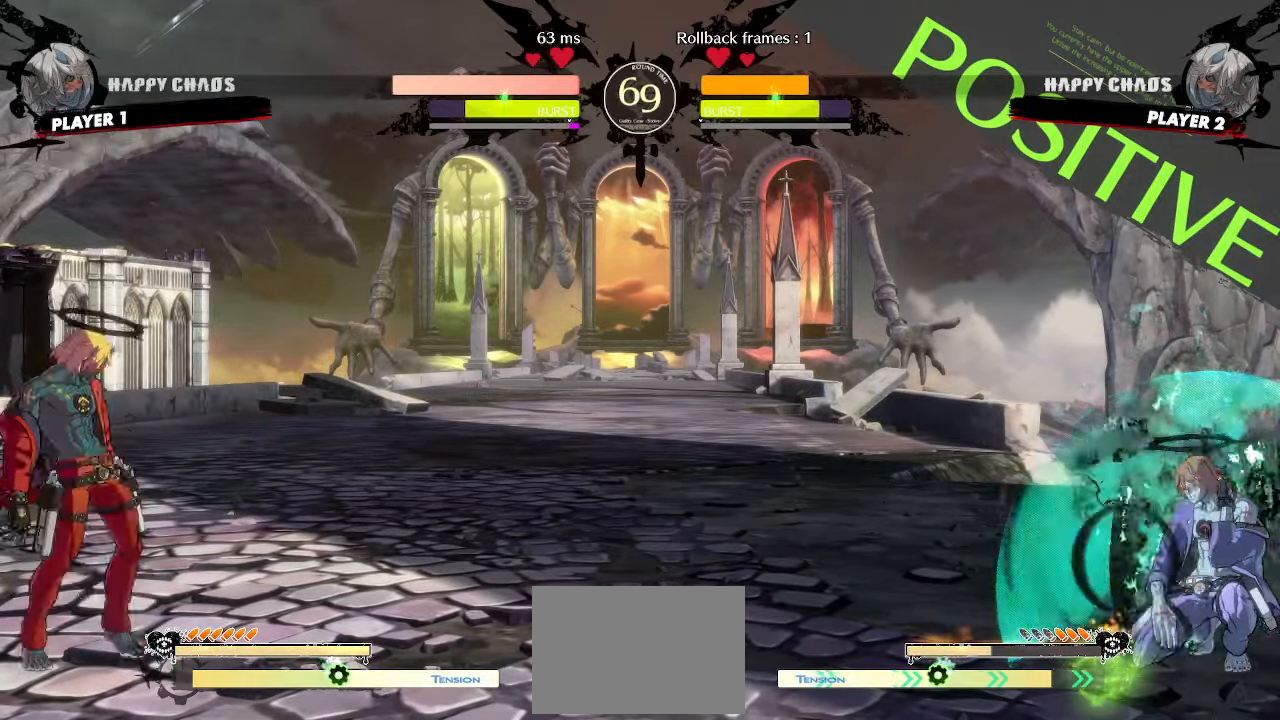
{"buttons": ["DPAD_DOWN"], "events": [[50, "DPAD_DOWN", "down"], [50, "DPAD_LEFT", "down"], [100, "DPAD_LEFT", "up"], [117, "DPAD_DOWN", "up"], [200, "DPAD_DOWN", "down"], [267, "DPAD_LEFT", "down"], [333, "S", "down"], [350, "DPAD_DOWN", "up"], [450, "DPAD_DOWN", "down"], [450, "S", "up"], [483, "DPAD_LEFT", "up"]]}
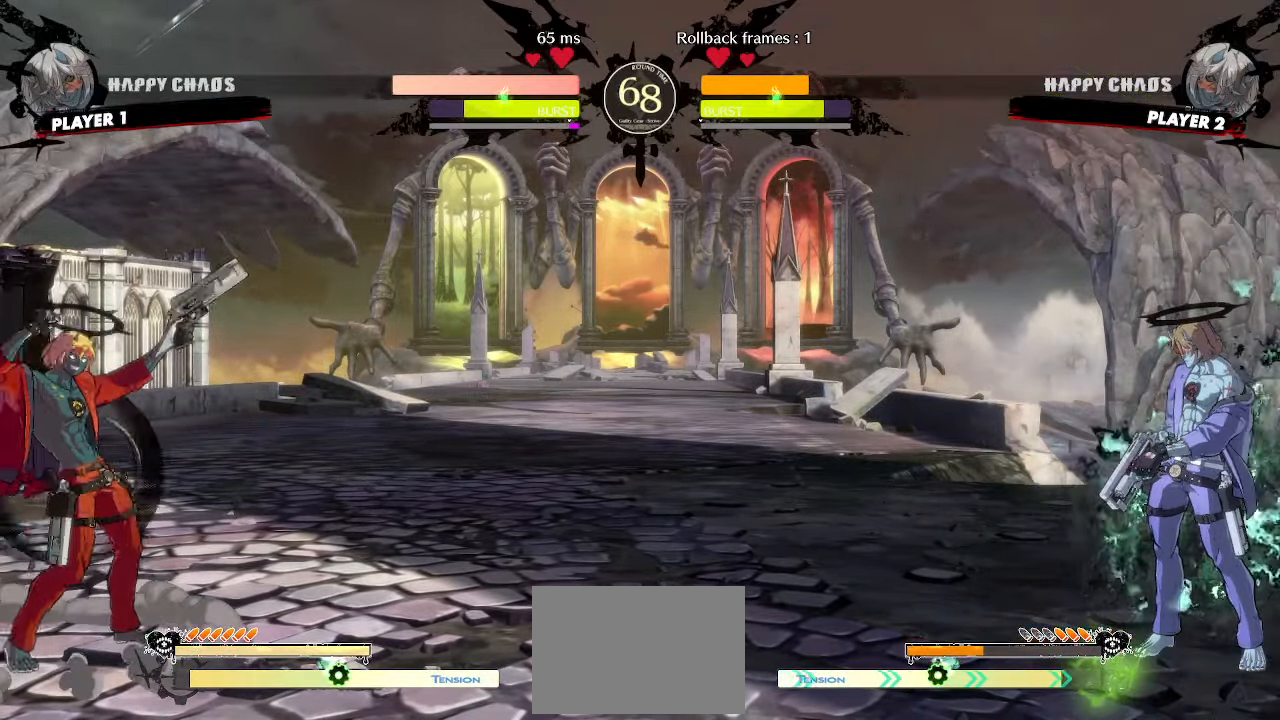
{"buttons": [], "events": [[33, "HS", "down"], [250, "DPAD_LEFT", "down"], [300, "DPAD_DOWN", "up"], [350, "DPAD_LEFT", "up"], [367, "DPAD_DOWN", "down"], [400, "DPAD_LEFT", "down"], [450, "DPAD_DOWN", "up"], [467, "HS", "up"], [500, "DPAD_LEFT", "up"]]}
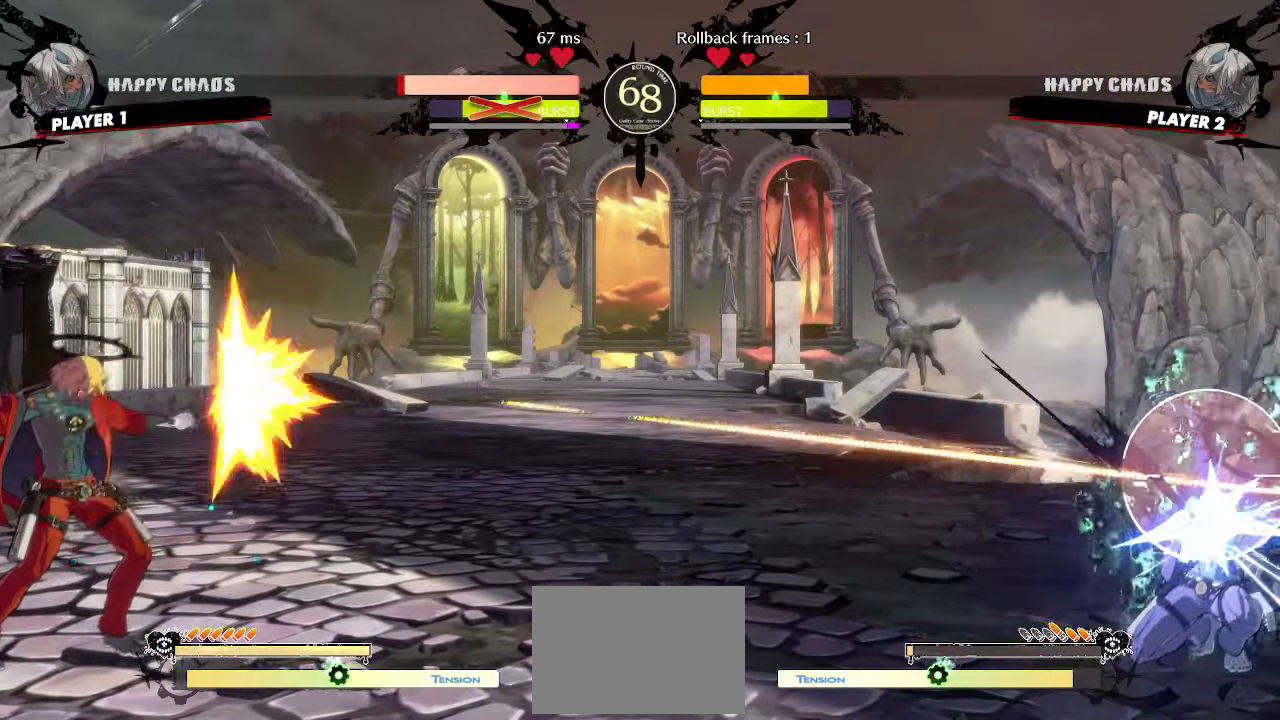
{"buttons": [], "events": []}
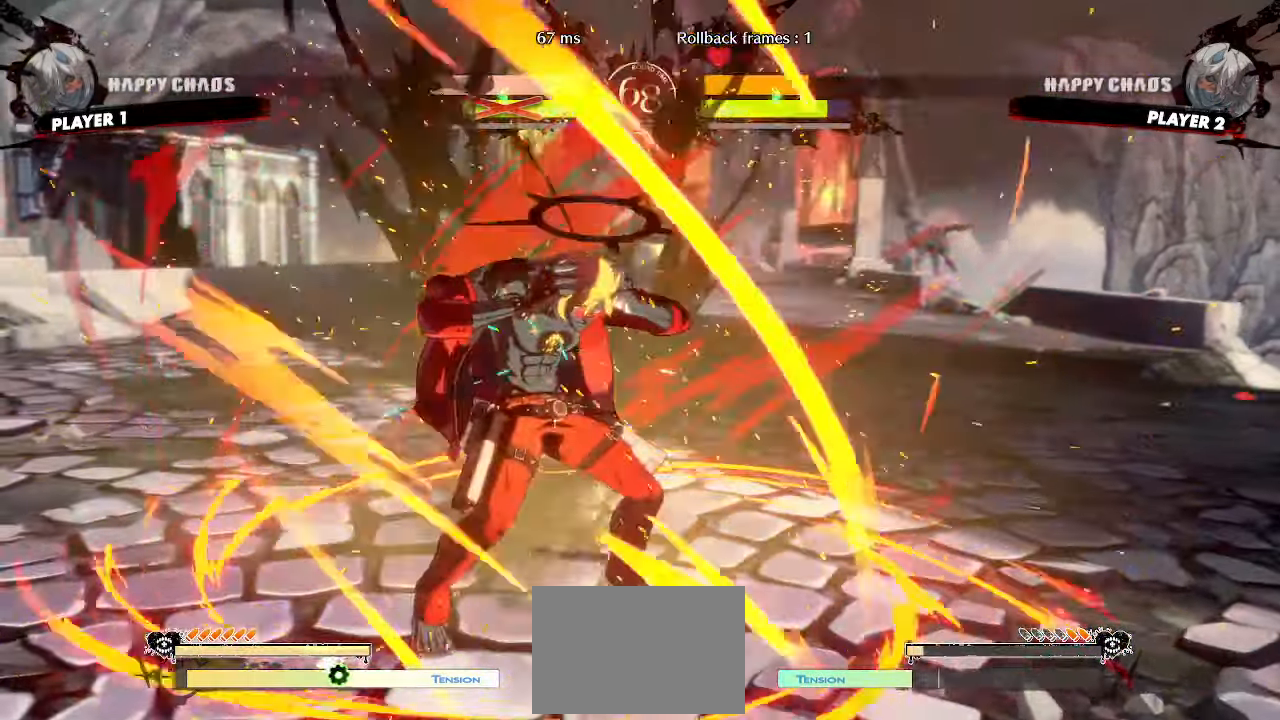
{"buttons": ["DPAD_DOWN", "DPAD_LEFT"], "events": [[400, "DPAD_DOWN", "down"], [450, "DPAD_LEFT", "down"]]}
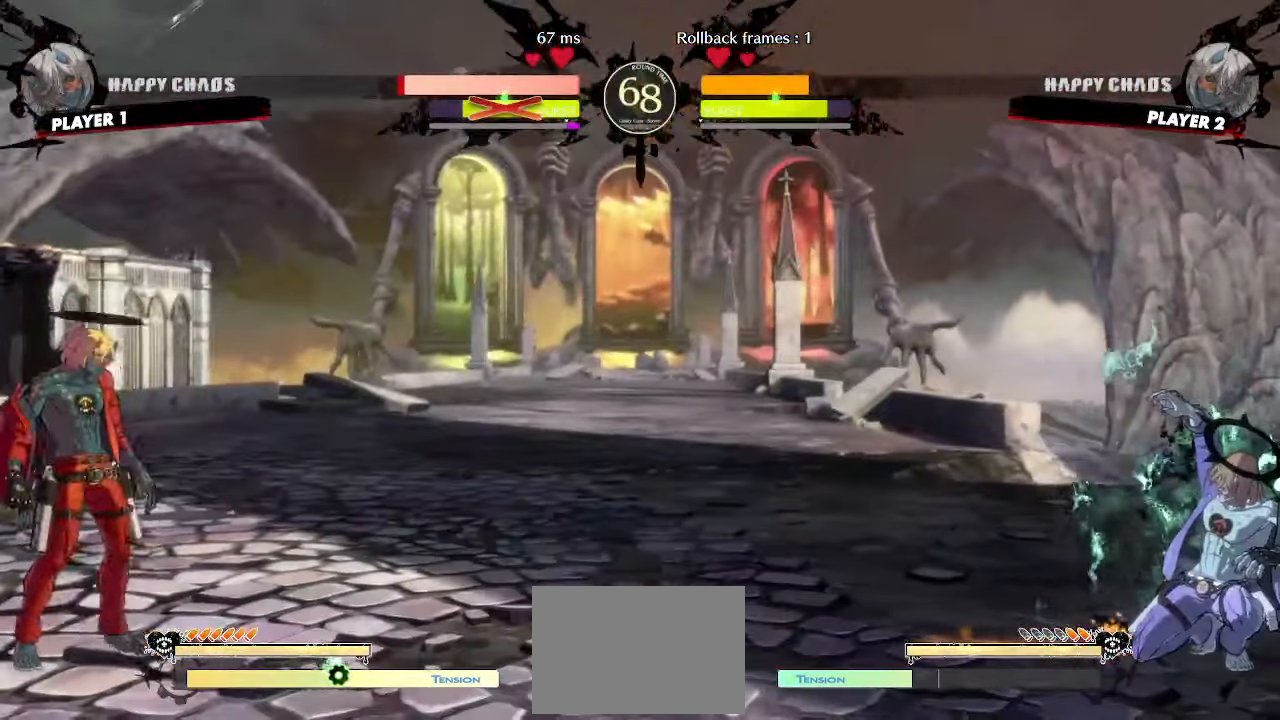
{"buttons": ["DPAD_RIGHT"], "events": [[50, "DPAD_DOWN", "up"], [67, "S", "down"], [100, "DPAD_DOWN", "down"], [133, "DPAD_LEFT", "up"], [183, "S", "up"], [250, "HS", "down"], [400, "DPAD_RIGHT", "down"], [433, "HS", "up"], [450, "DPAD_DOWN", "up"]]}
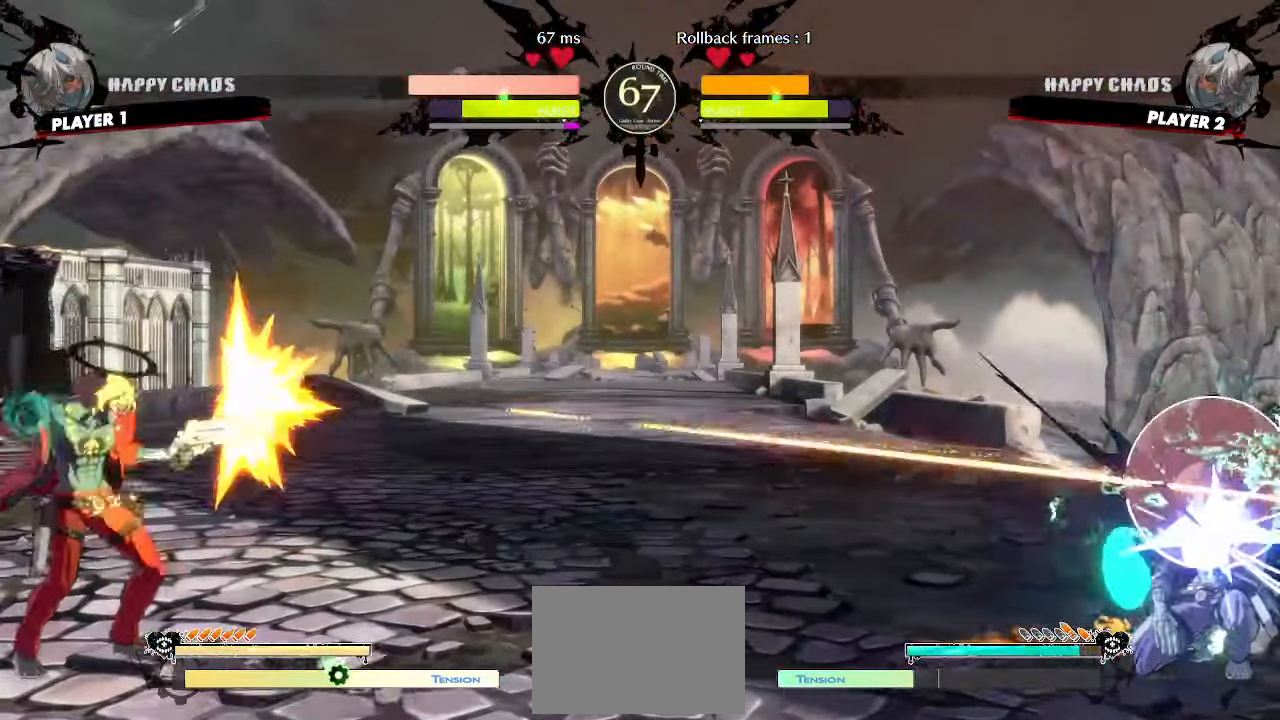
{"buttons": ["DPAD_DOWN"], "events": [[33, "DPAD_RIGHT", "up"], [133, "HS", "down"], [200, "DPAD_DOWN", "down"], [450, "DPAD_DOWN", "up"], [450, "HS", "up"], [500, "DPAD_DOWN", "down"]]}
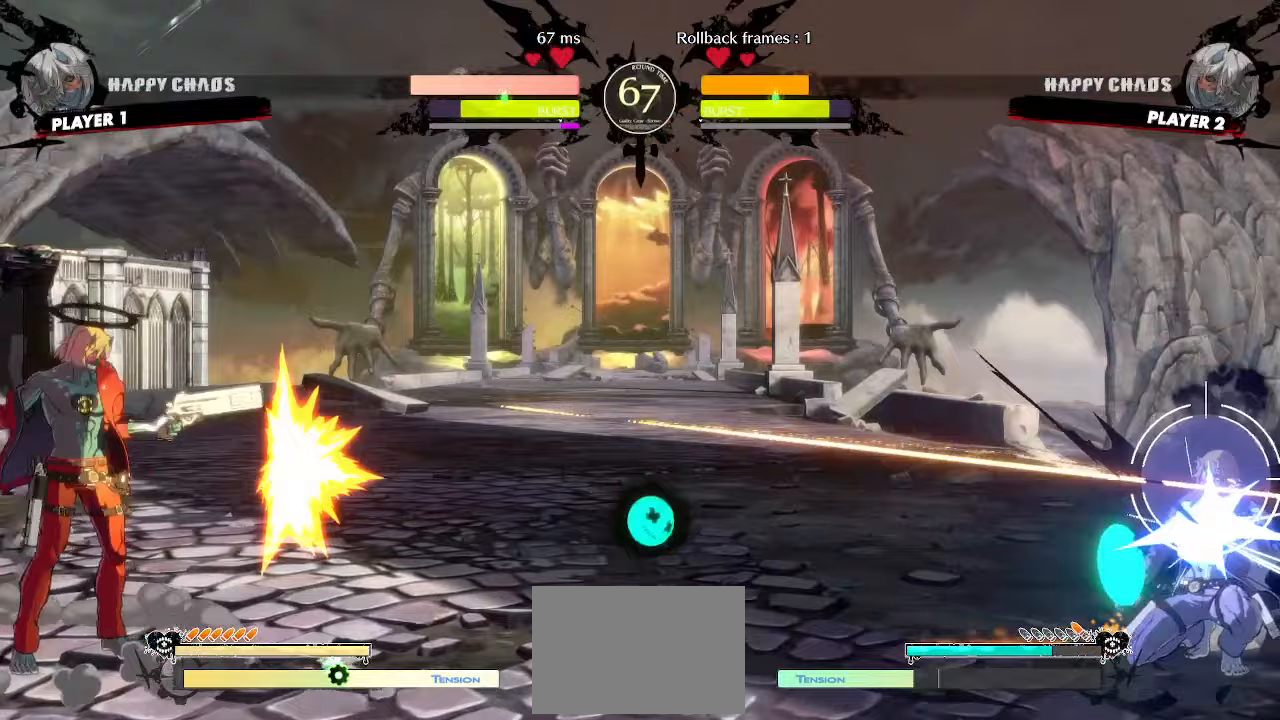
{"buttons": ["DPAD_DOWN"], "events": [[83, "DPAD_DOWN", "up"], [183, "DPAD_DOWN", "down"], [267, "DPAD_LEFT", "down"], [300, "DPAD_DOWN", "up"], [350, "S", "down"], [383, "DPAD_DOWN", "down"], [417, "DPAD_LEFT", "up"], [450, "S", "up"]]}
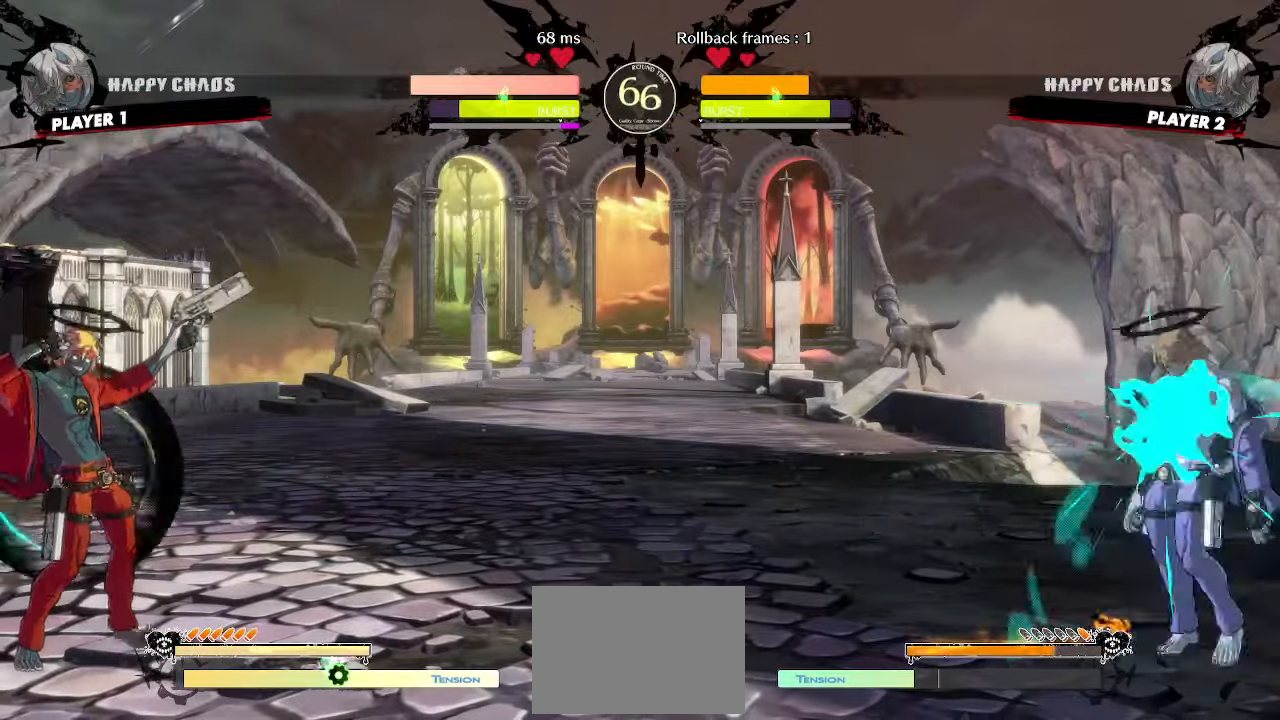
{"buttons": [], "events": [[50, "HS", "down"], [217, "DPAD_DOWN", "up"], [233, "HS", "up"], [283, "DPAD_DOWN", "down"], [367, "DPAD_DOWN", "up"]]}
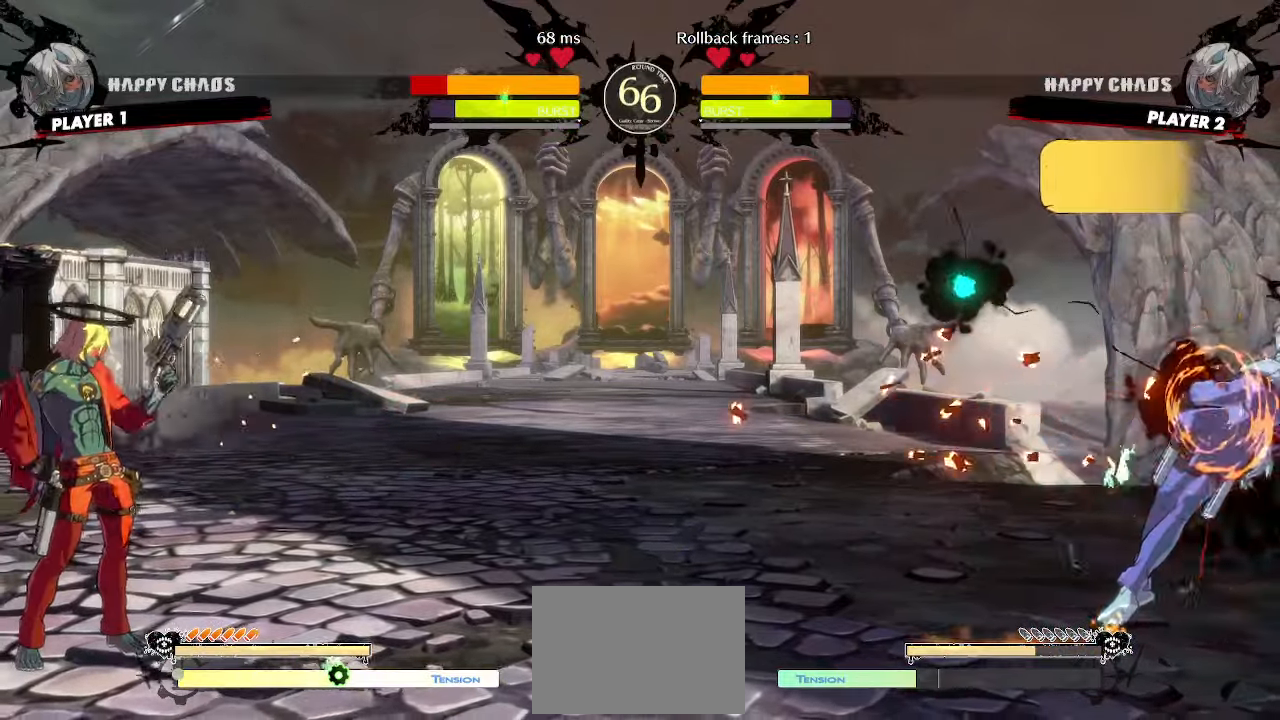
{"buttons": [], "events": []}
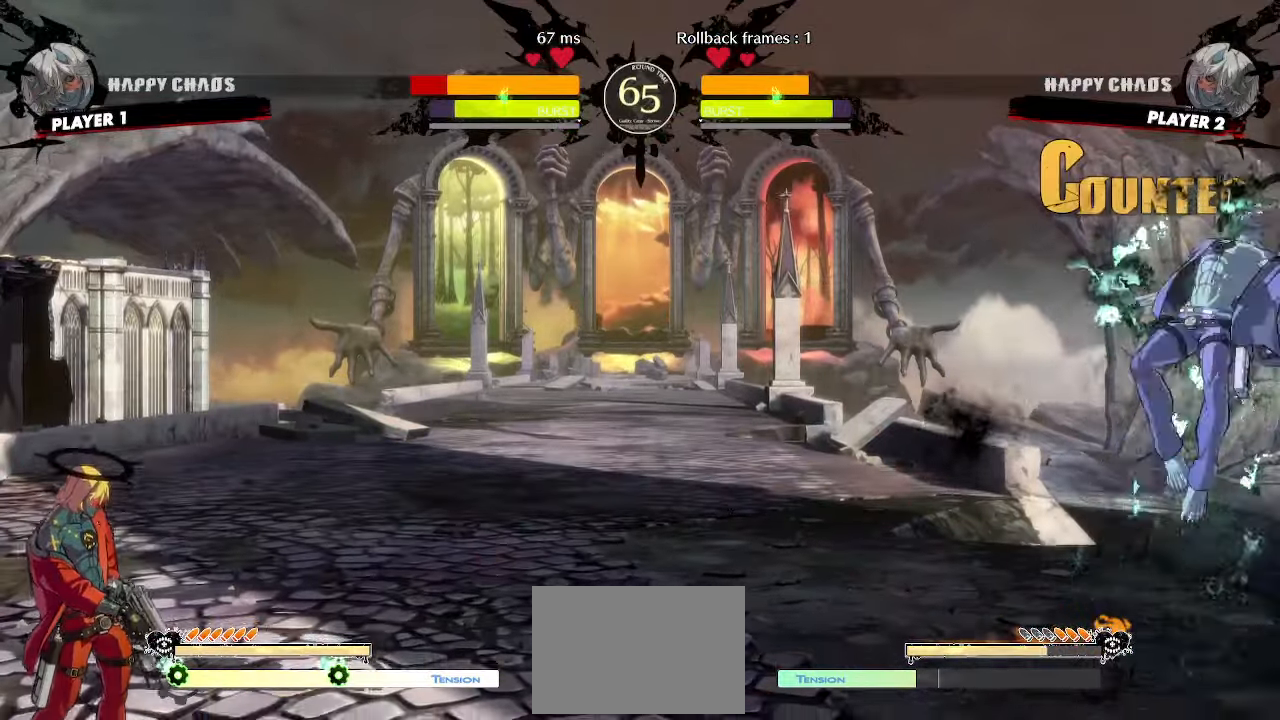
{"buttons": ["DPAD_DOWN"], "events": [[483, "DPAD_DOWN", "down"]]}
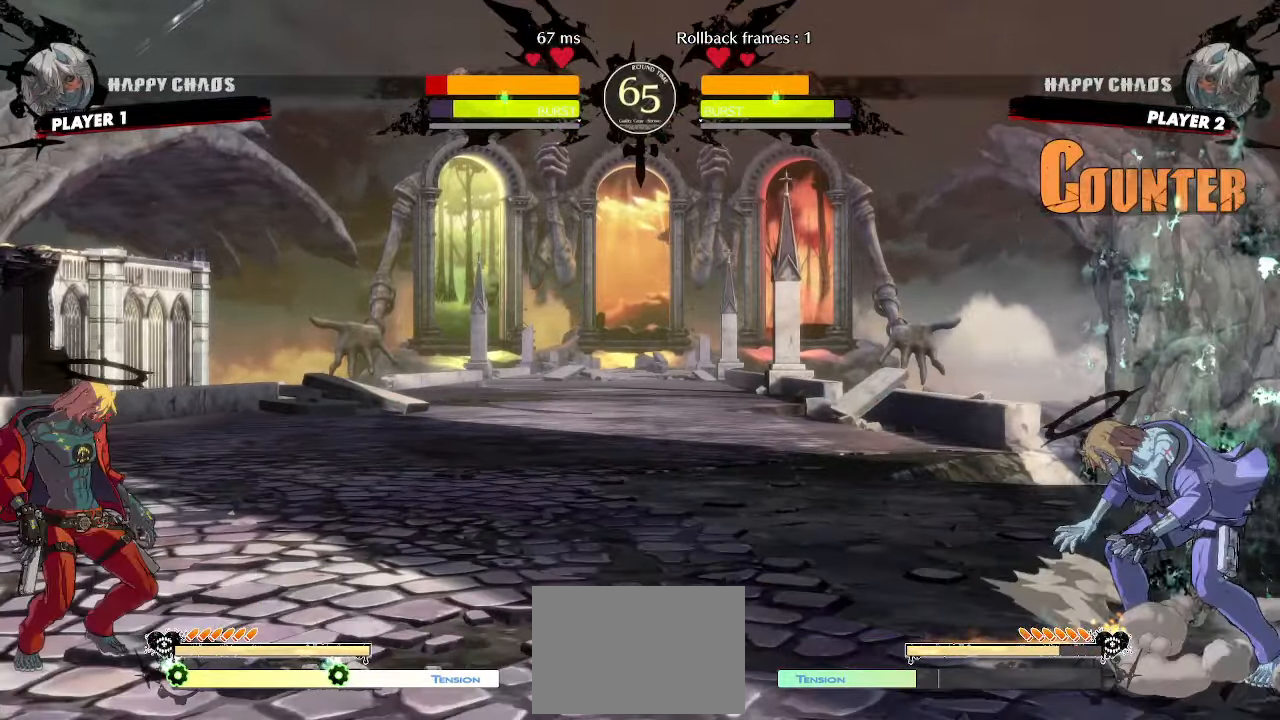
{"buttons": ["DPAD_LEFT", "S"], "events": [[33, "DPAD_LEFT", "down"], [83, "DPAD_DOWN", "up"], [83, "S", "down"], [167, "DPAD_DOWN", "down"], [183, "DPAD_LEFT", "up"], [183, "HS", "down"], [183, "S", "up"], [433, "DPAD_LEFT", "down"], [433, "HS", "up"], [483, "DPAD_DOWN", "up"], [500, "S", "down"]]}
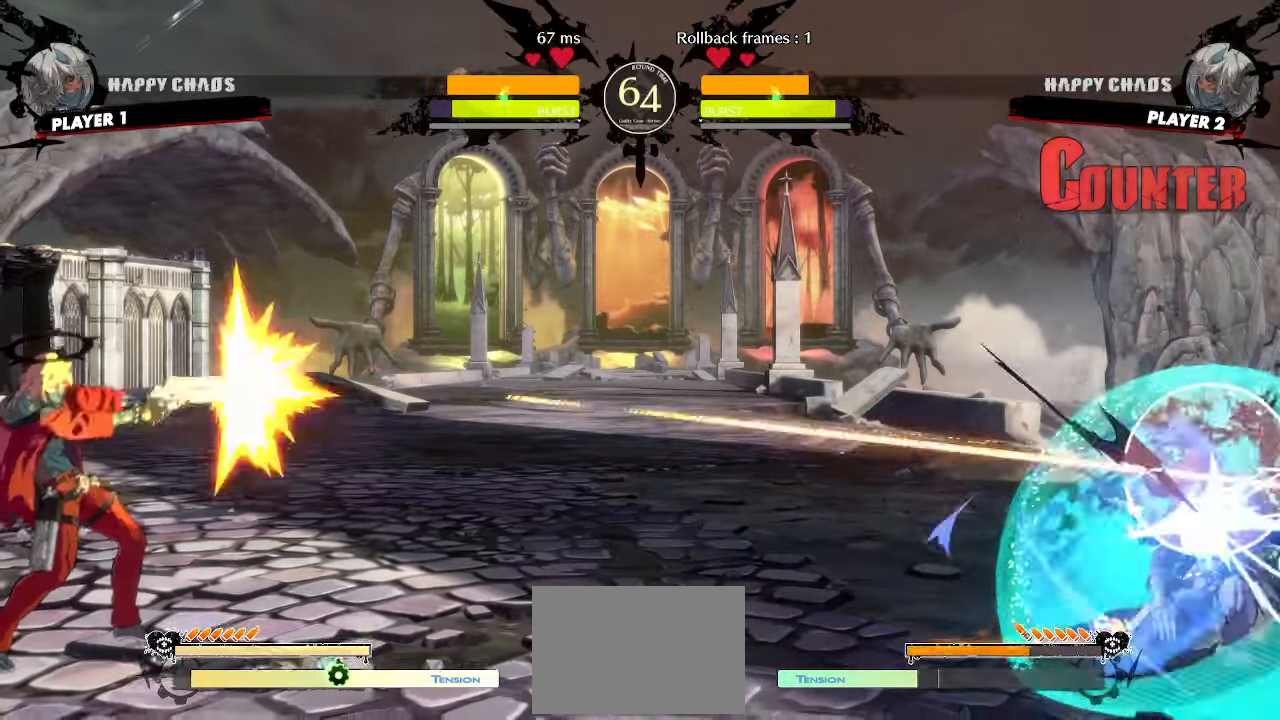
{"buttons": [], "events": [[50, "DPAD_LEFT", "up"], [83, "S", "up"]]}
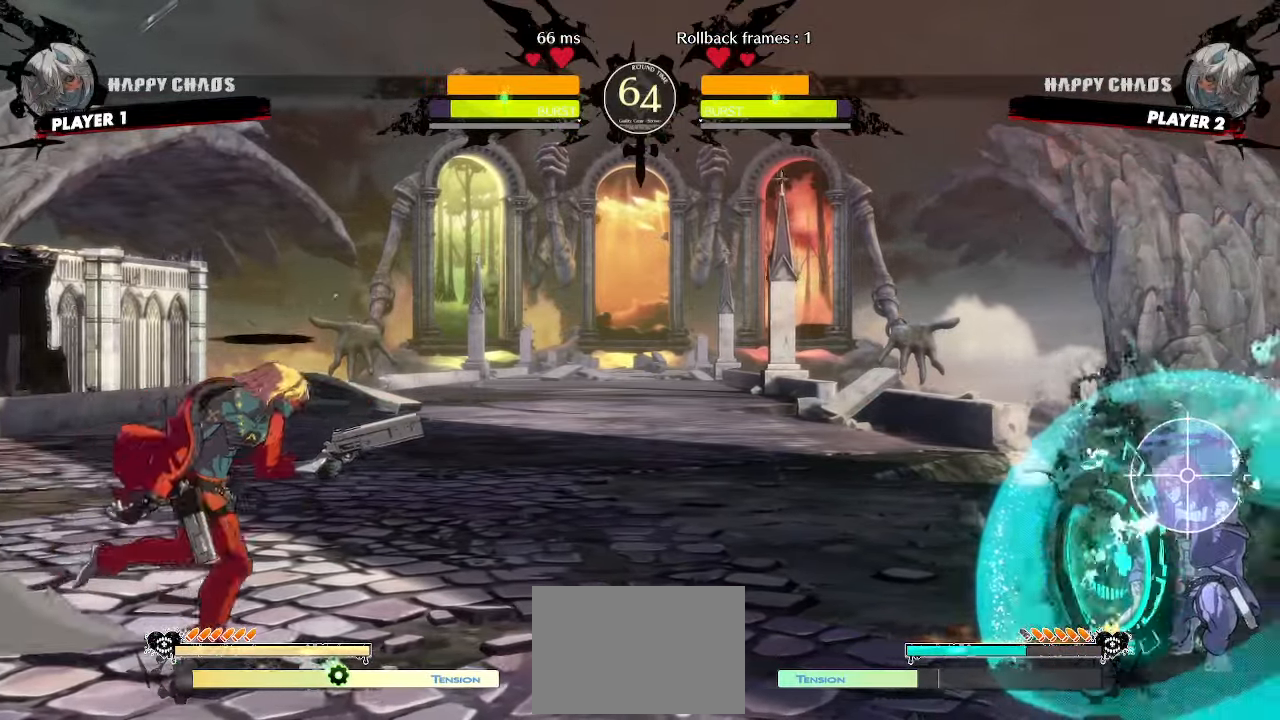
{"buttons": [], "events": []}
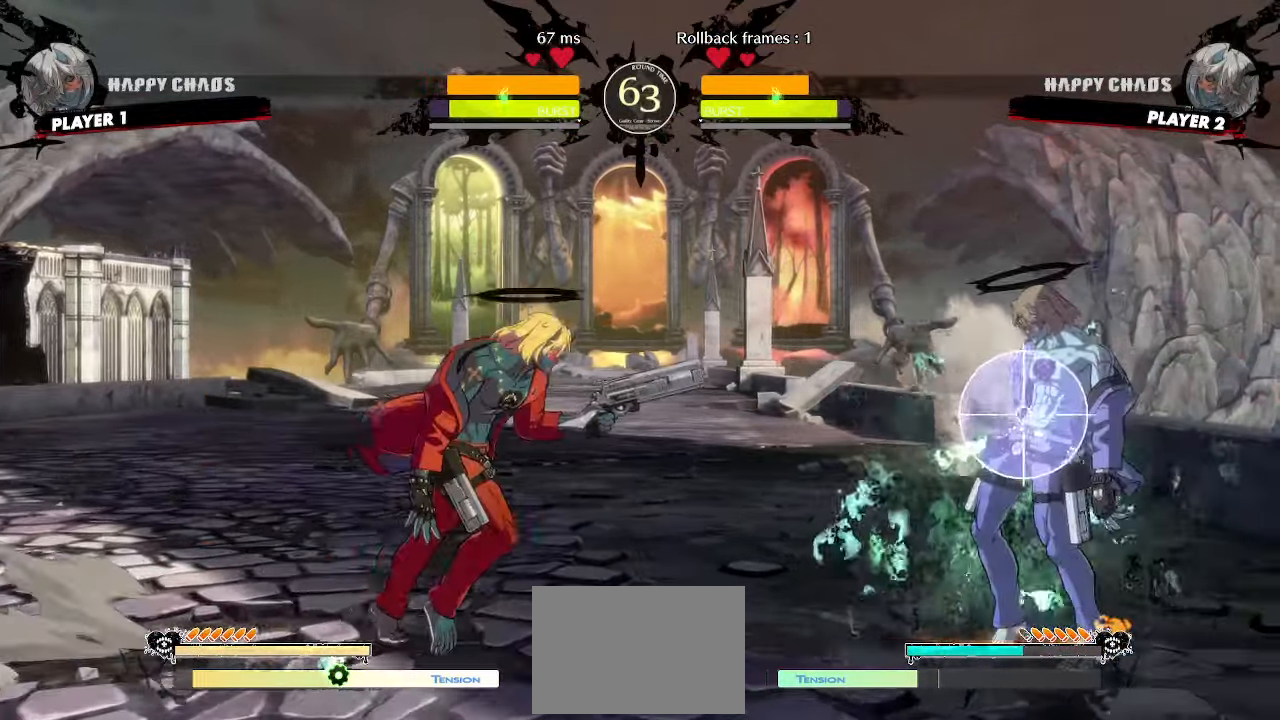
{"buttons": []}
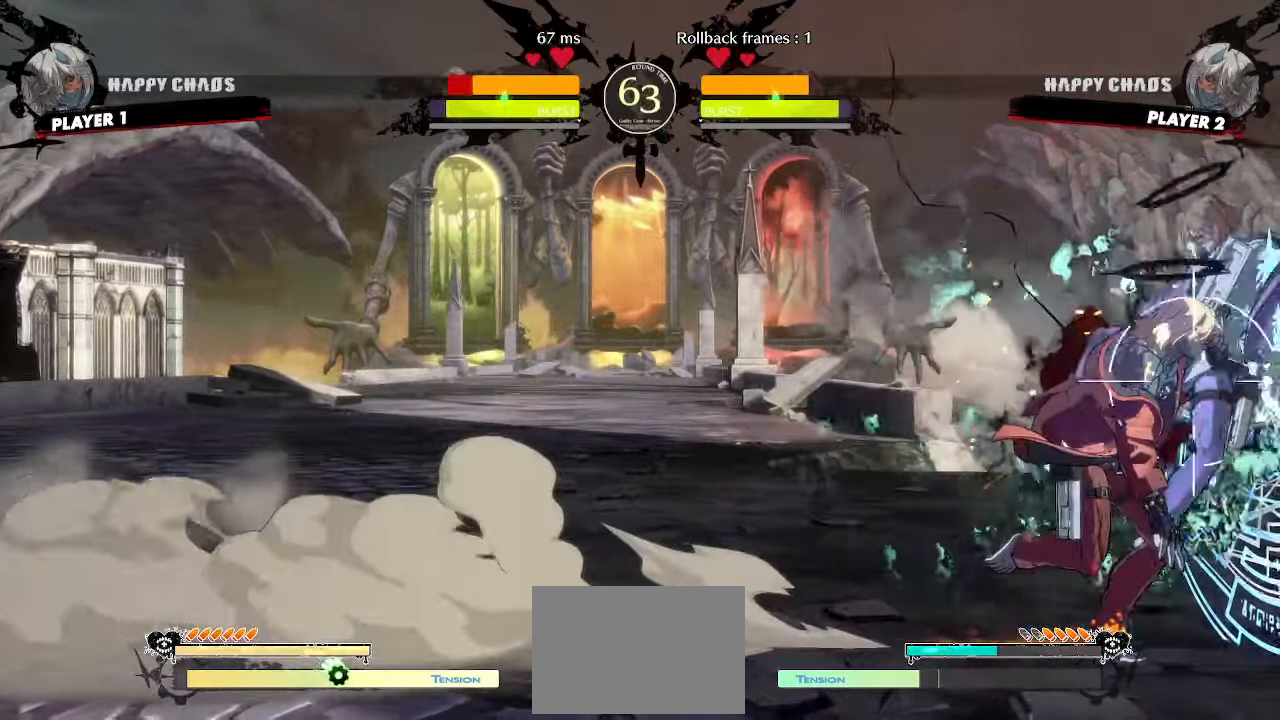
{"buttons": ["DPAD_RIGHT"], "events": [[33, "S", "down"], [117, "S", "up"], [217, "DPAD_RIGHT", "down"]]}
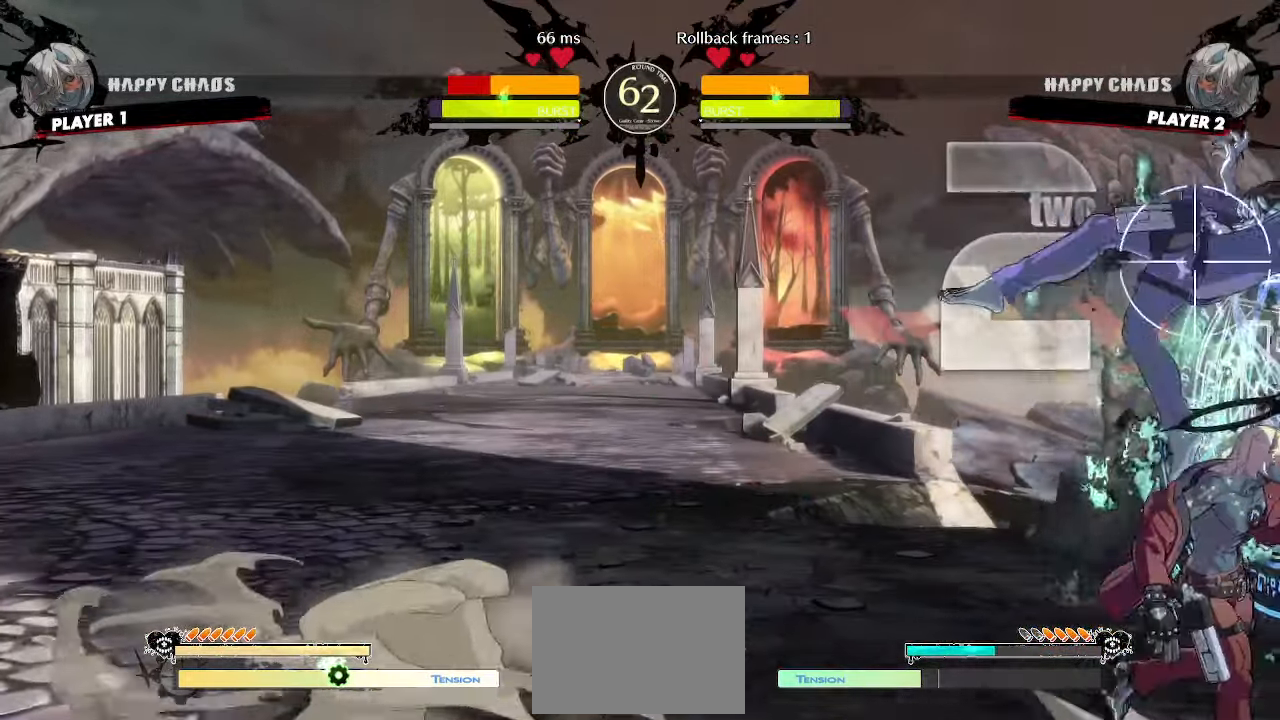
{"buttons": [], "events": [[33, "DPAD_RIGHT", "up"], [317, "DPAD_DOWN", "down"], [350, "DPAD_LEFT", "down"], [400, "DPAD_DOWN", "up"], [450, "DPAD_LEFT", "up"]]}
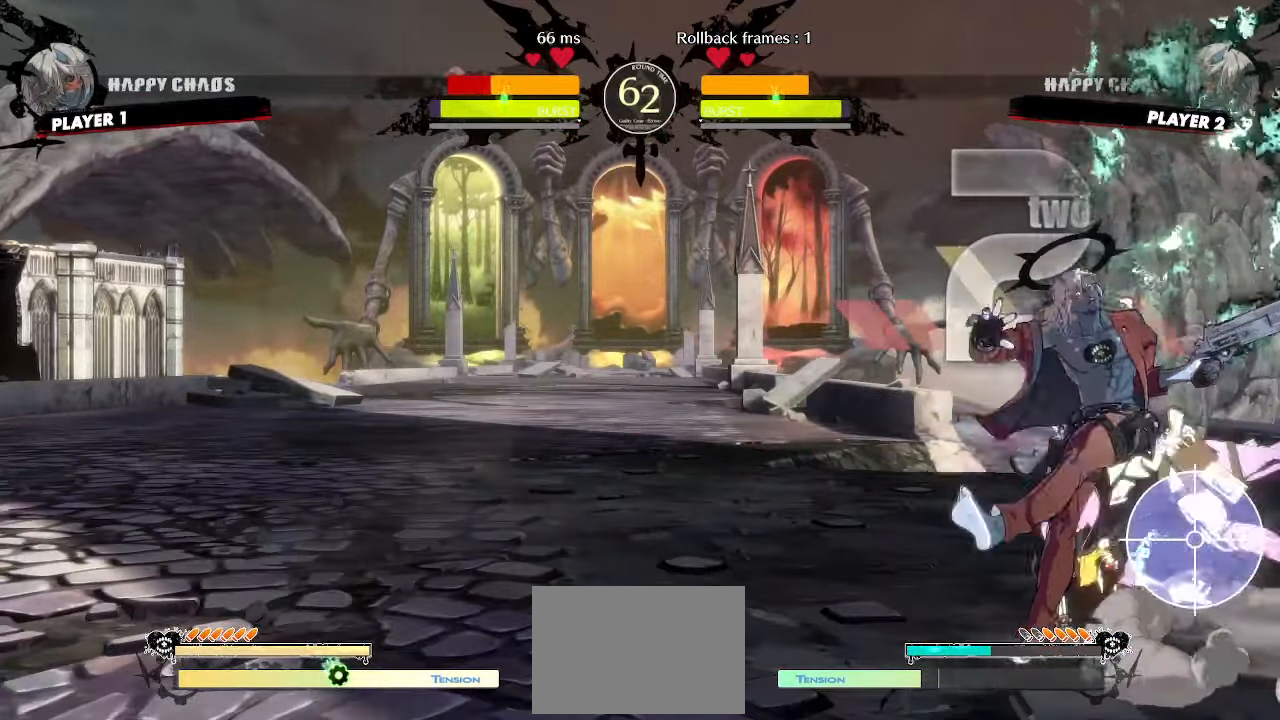
{"buttons": ["DPAD_UP", "DPAD_RIGHT"], "events": [[217, "S", "down"], [300, "S", "up"], [417, "DPAD_RIGHT", "down"], [417, "DPAD_UP", "down"]]}
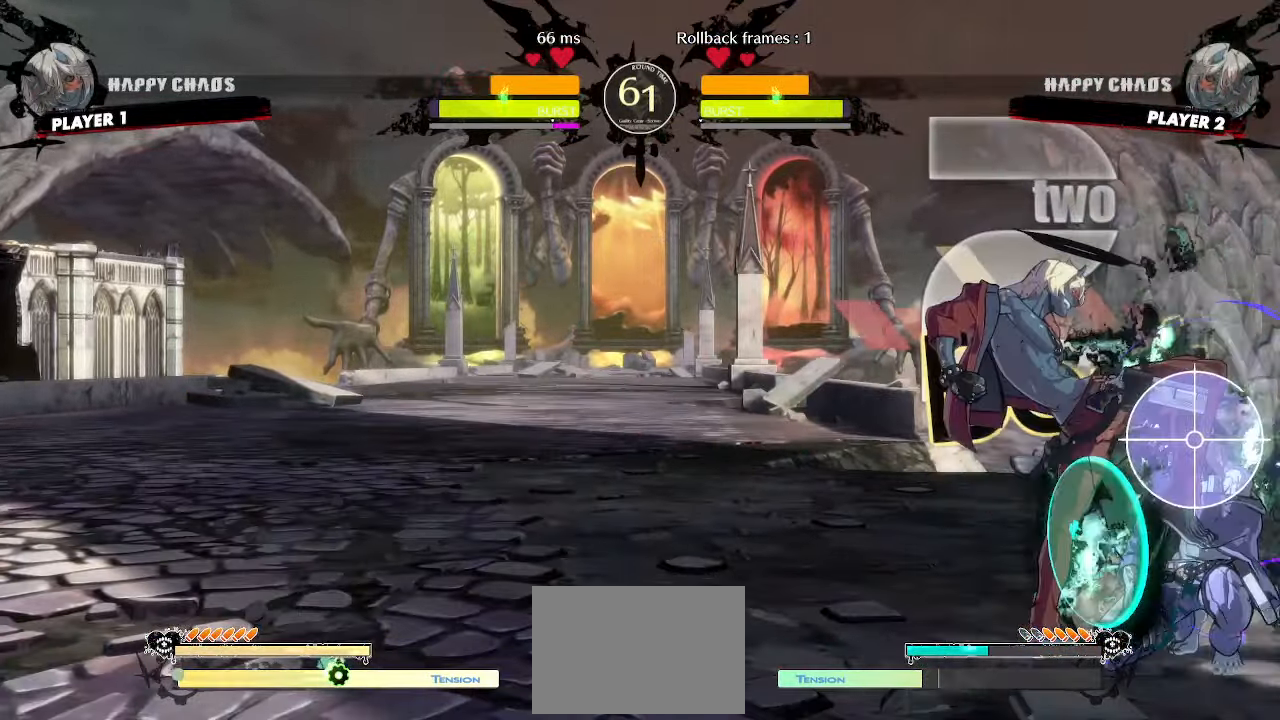
{"buttons": ["DPAD_DOWN", "DPAD_LEFT"], "events": [[50, "DPAD_RIGHT", "up"], [67, "DPAD_DOWN", "down"], [67, "DPAD_UP", "up"], [83, "DPAD_LEFT", "down"]]}
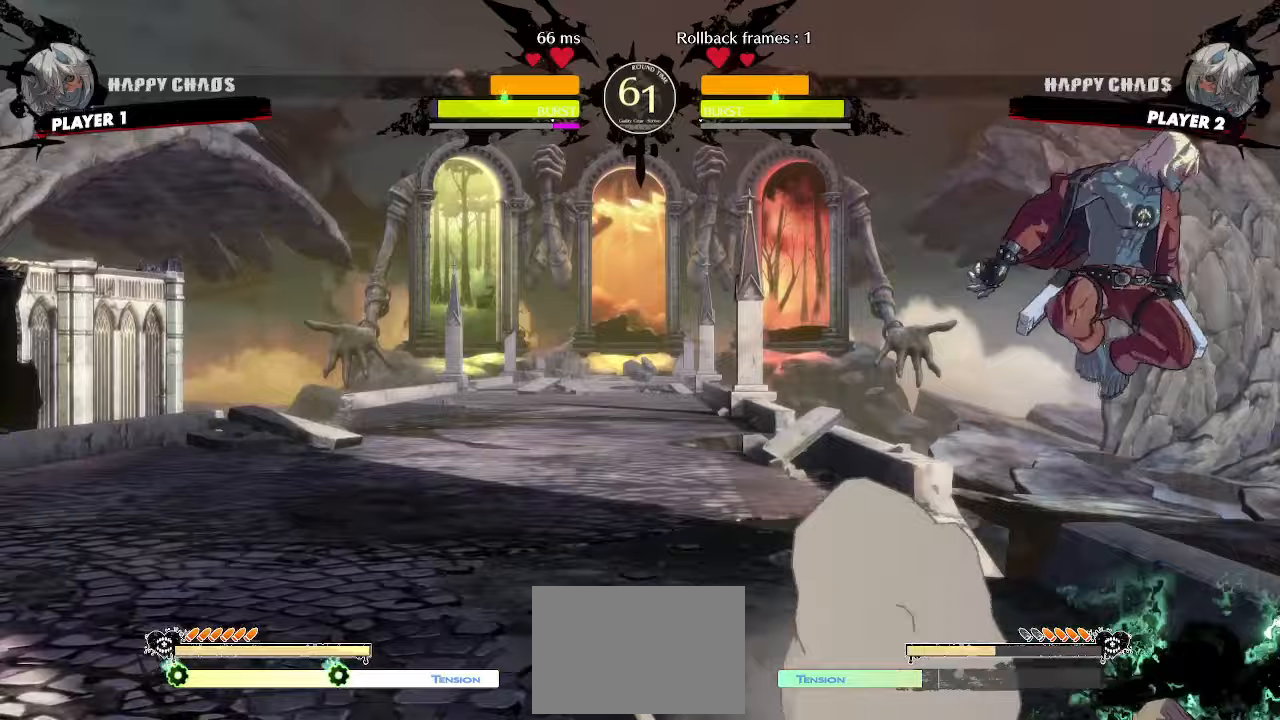
{"buttons": ["HS"], "events": [[17, "S", "down"], [67, "S", "up"], [133, "DPAD_LEFT", "up"], [150, "DPAD_DOWN", "up"], [217, "HS", "down"]]}
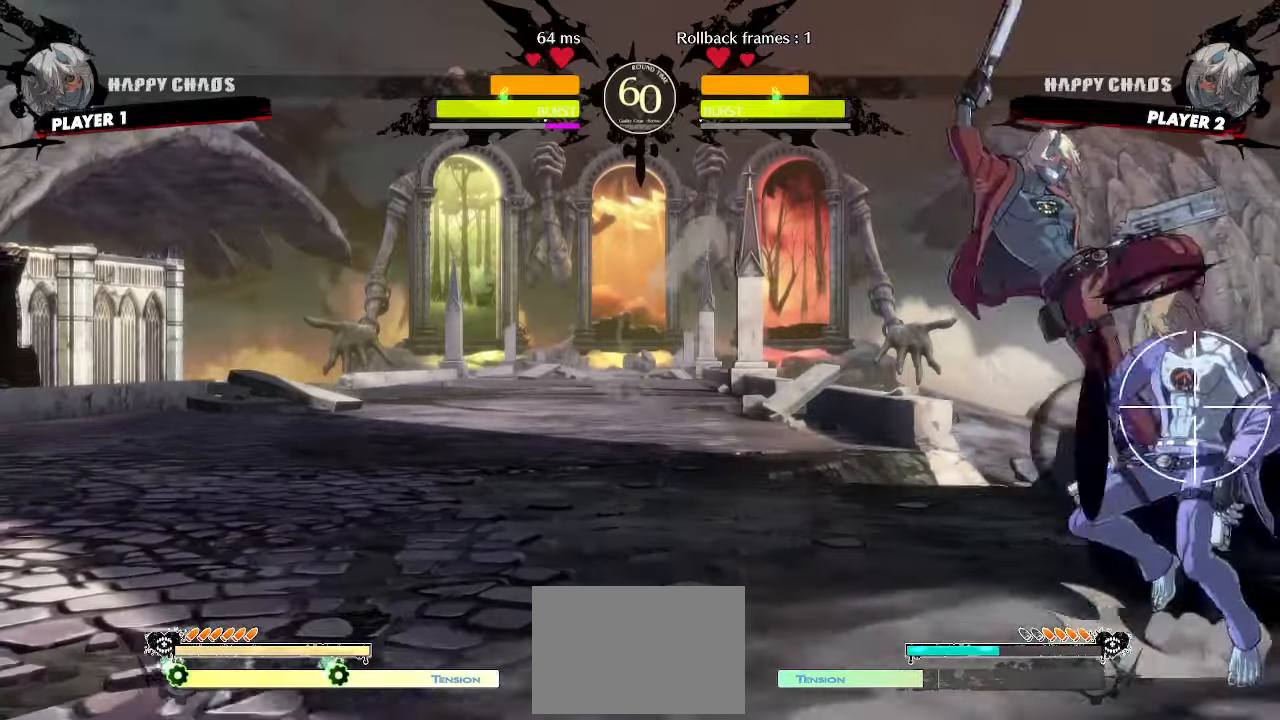
{"buttons": ["DPAD_DOWN"], "events": [[50, "DPAD_DOWN", "down"], [50, "HS", "up"], [167, "K", "down"], [217, "K", "up"]]}